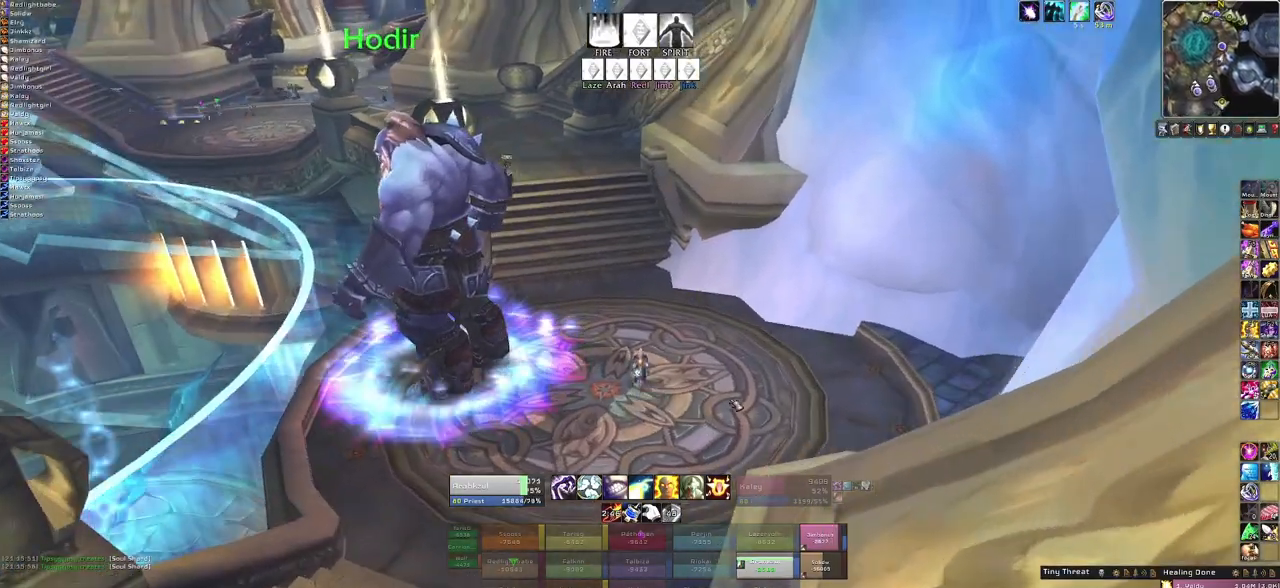
Gameplay with keyboard and mouse; each line is a JSON object with the keys and mouse buttons held at the frame after it. "events" lists presses ("down") and releases ("up") of "1", "2", "3", "4", "5", "a", "alt", "b", "c", "ctrl", "d", "e", "f", "g", "q", "r", "s", "shift", "space", "t", "tab", "tilde", "v", "w", "x", "z", "mouse_left", "mouse_wheel", "mouse_right", "mouse_mb4" and "mouse_mb5" between this image and that frame as [ms after this image, input, new state], when the widget could be followed in between. "mouse_left", "mouse_wheel", "mouse_right", "mouse_mb4", "mouse_mb5" = the "left", "wheel", "right", "mb4", "mb5" buttons of the "mouse" list. No other keys are recorded. "wheel" means that the mouse wheel is clicked or scrolled. Mouse movement is not recorded.
{"keys": ["w"], "mouse": ["right"], "events": [[434, "mouse_right", "down"]]}
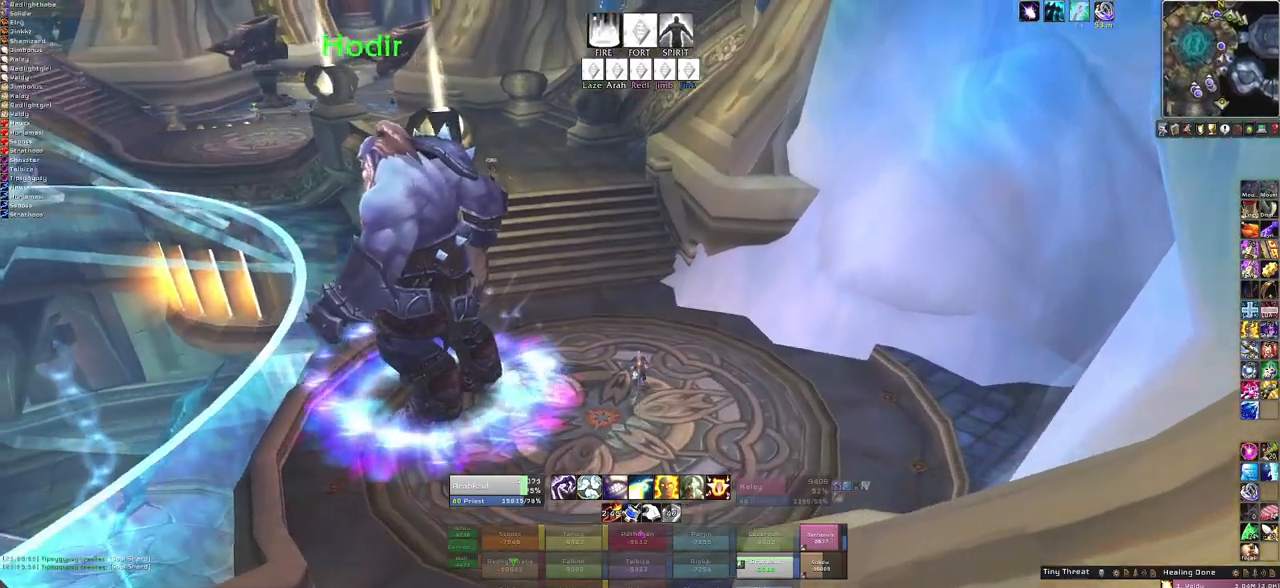
{"keys": ["w"], "mouse": ["right"], "events": []}
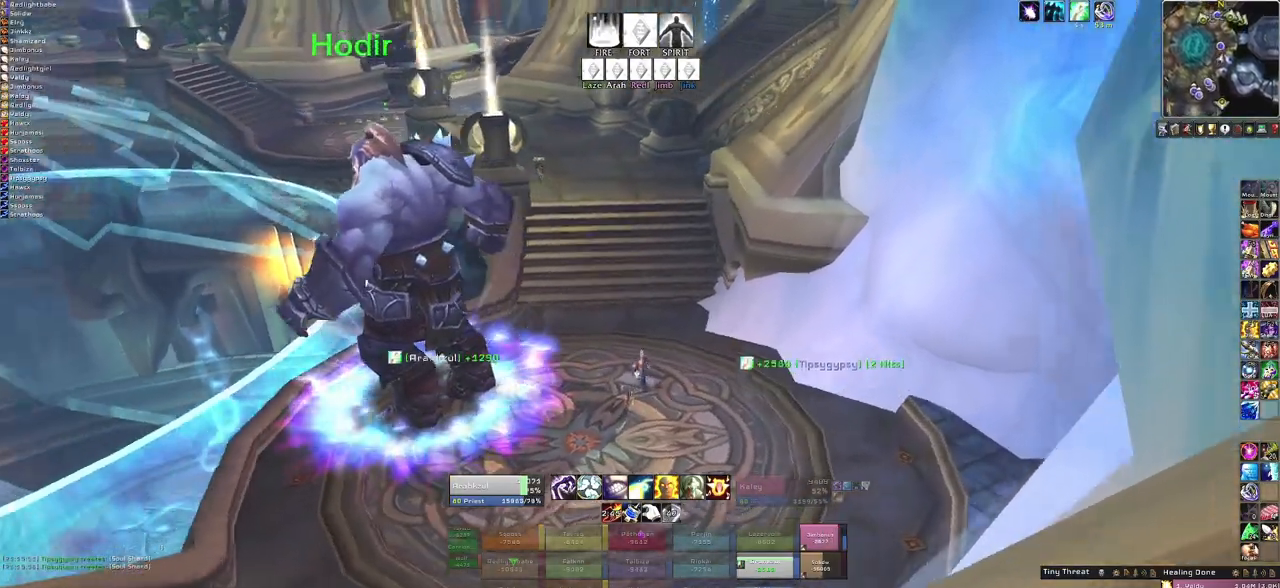
{"keys": ["w"], "mouse": [], "events": [[234, "mouse_right", "up"]]}
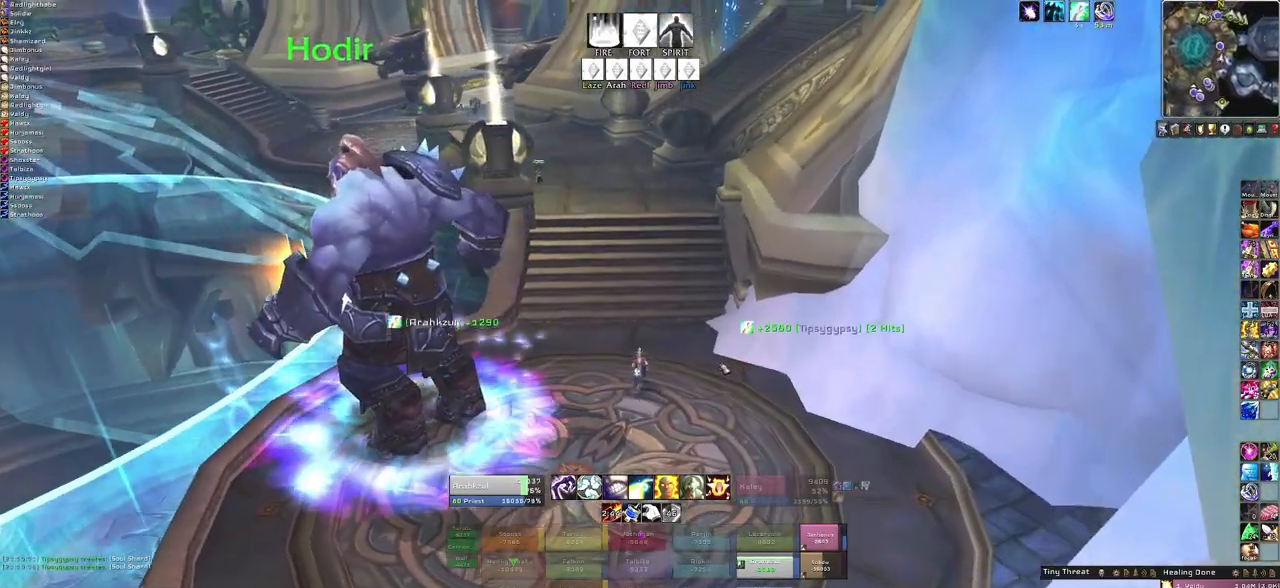
{"keys": ["w"], "mouse": [], "events": []}
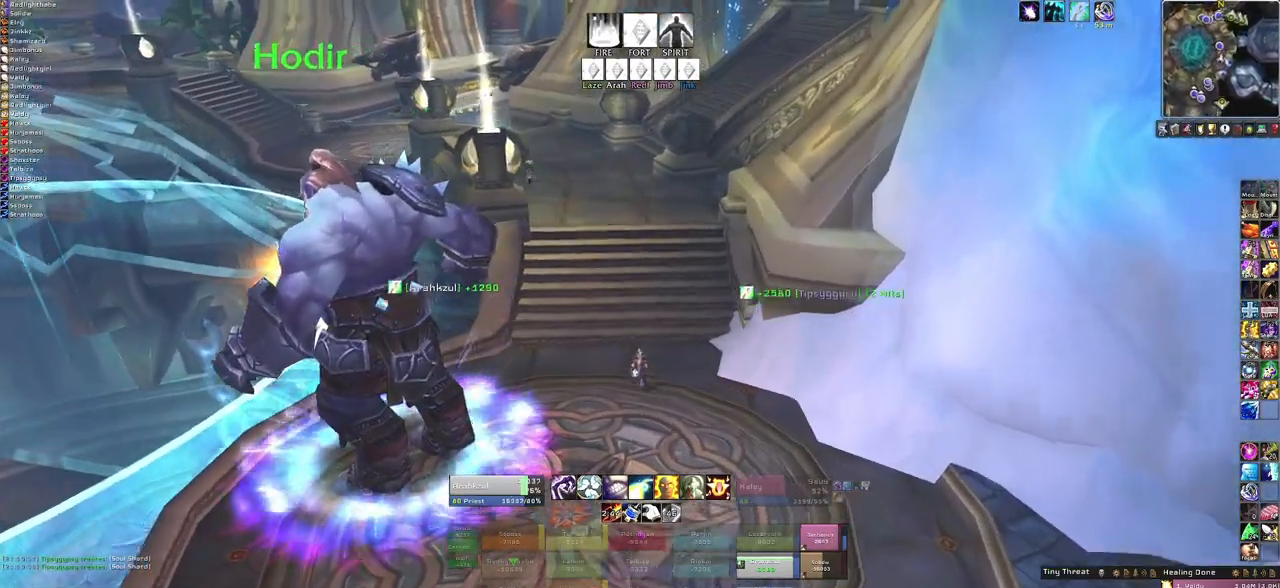
{"keys": ["w"], "mouse": ["right"], "events": [[34, "mouse_right", "down"]]}
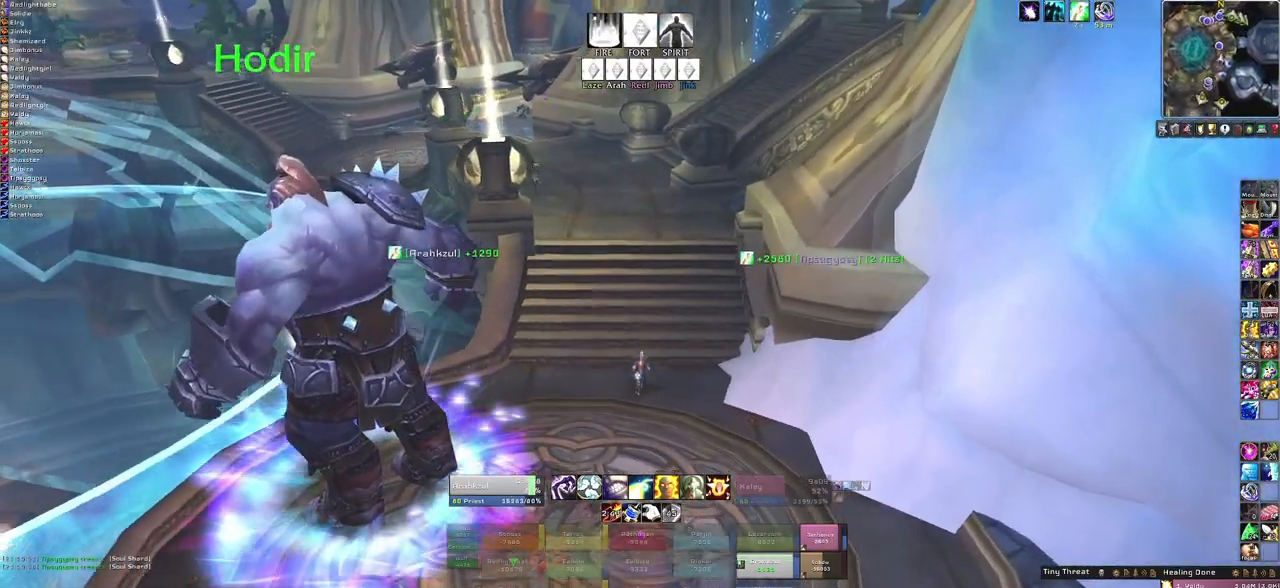
{"keys": ["w"], "mouse": [], "events": [[300, "mouse_right", "up"]]}
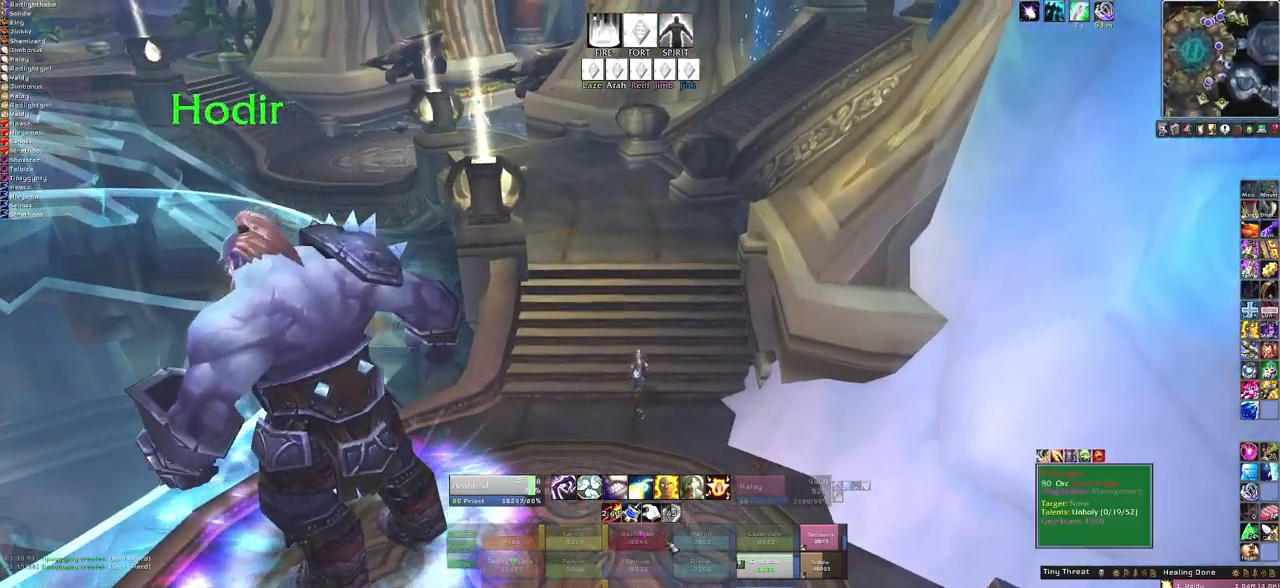
{"keys": ["w"], "mouse": ["right"], "events": [[334, "mouse_right", "down"]]}
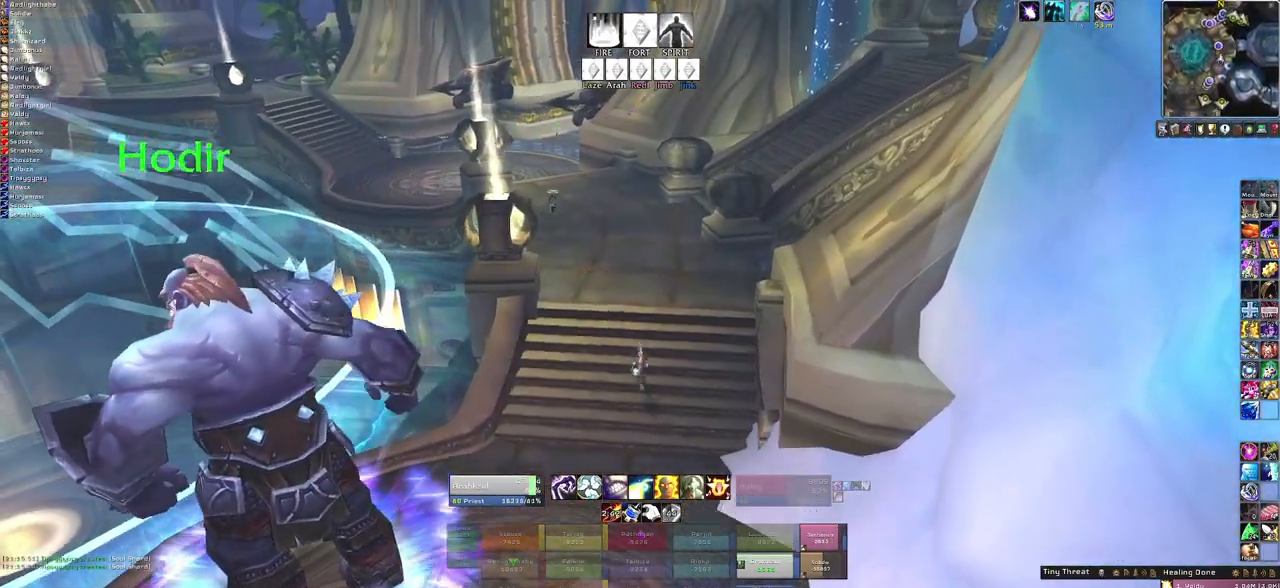
{"keys": ["w"], "mouse": ["right"], "events": []}
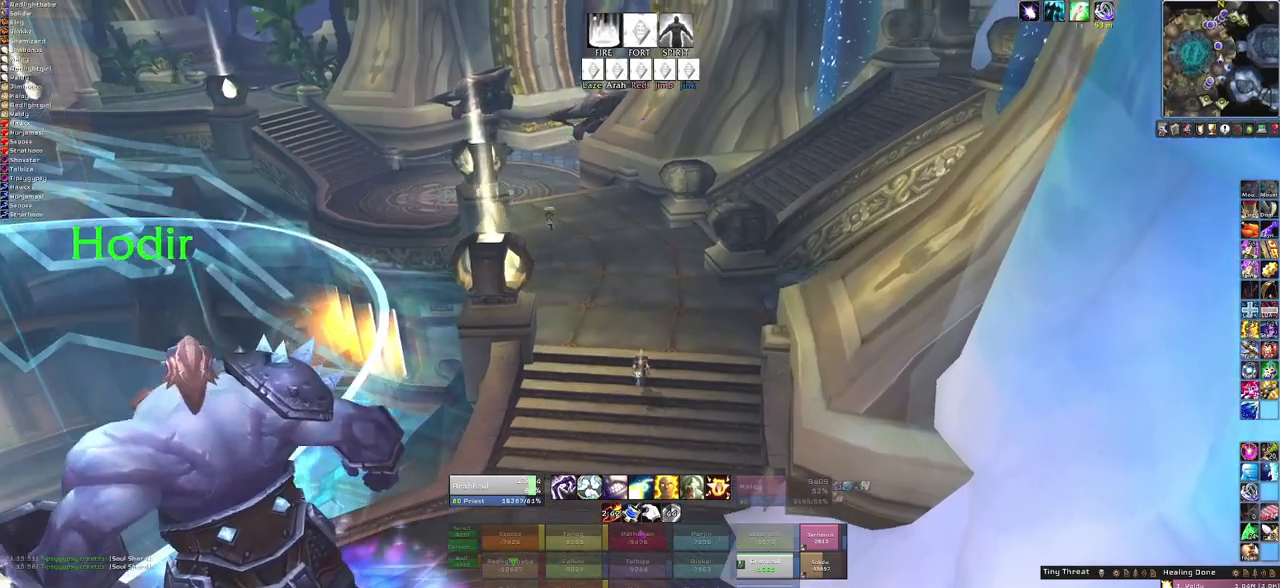
{"keys": ["w"], "mouse": ["right"], "events": []}
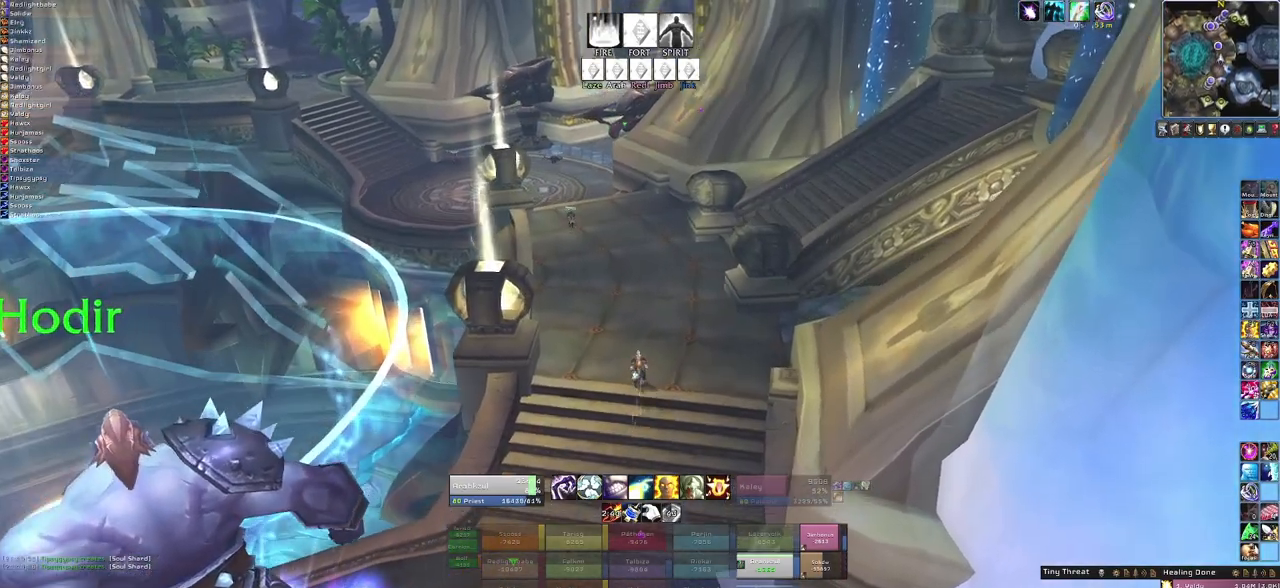
{"keys": ["w"], "mouse": ["right"], "events": []}
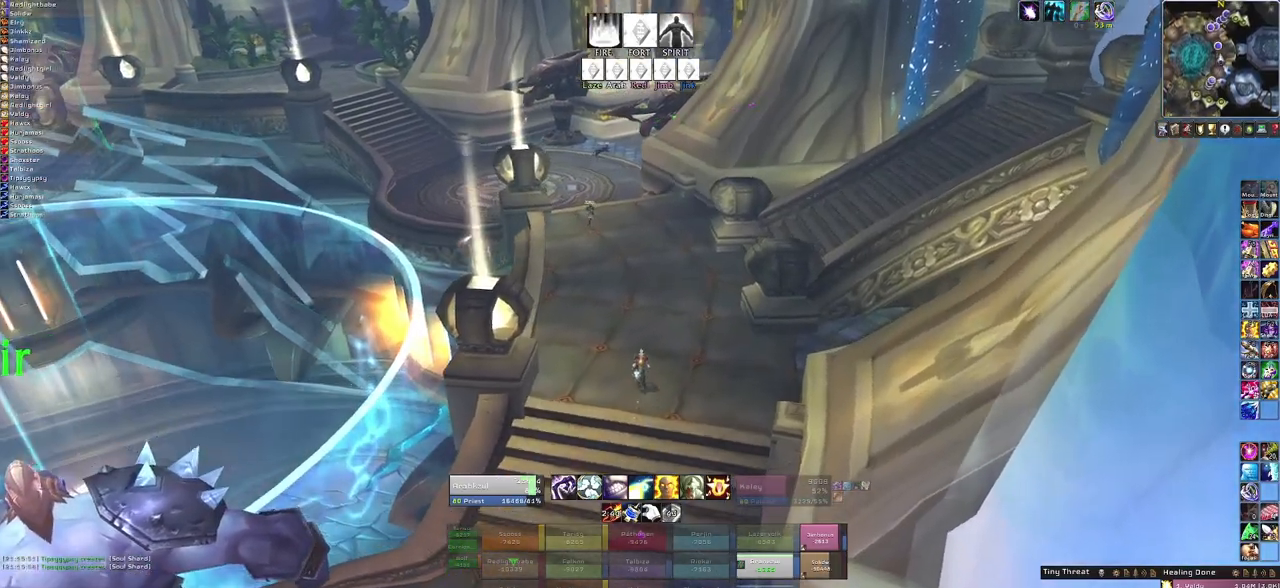
{"keys": ["w"], "mouse": ["right"], "events": []}
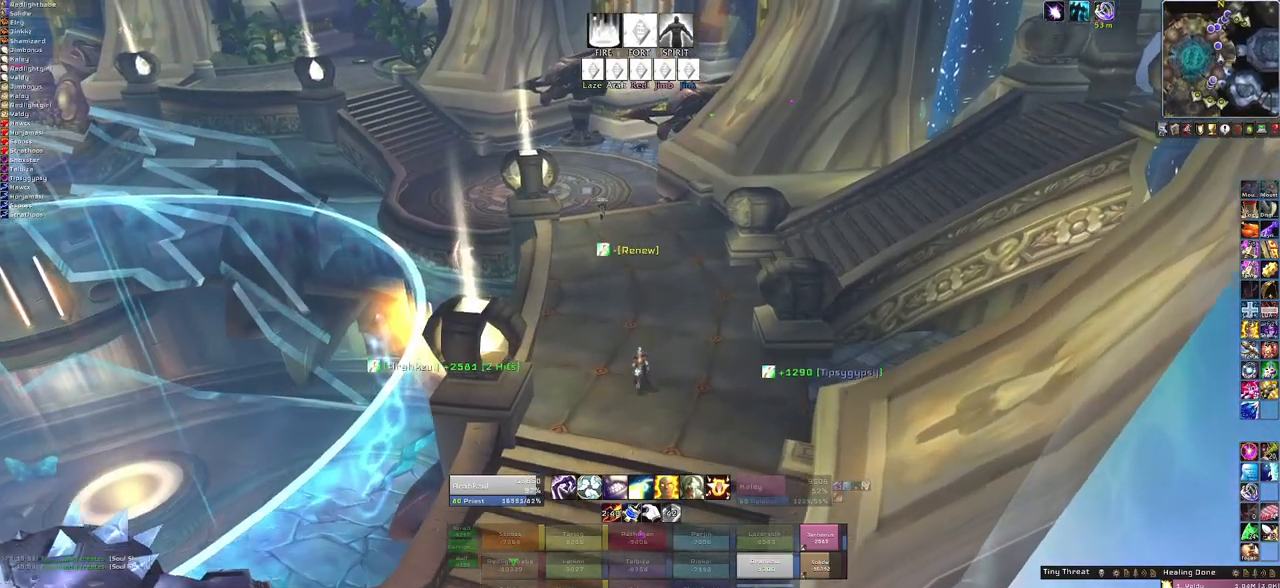
{"keys": ["w"], "mouse": ["right"], "events": []}
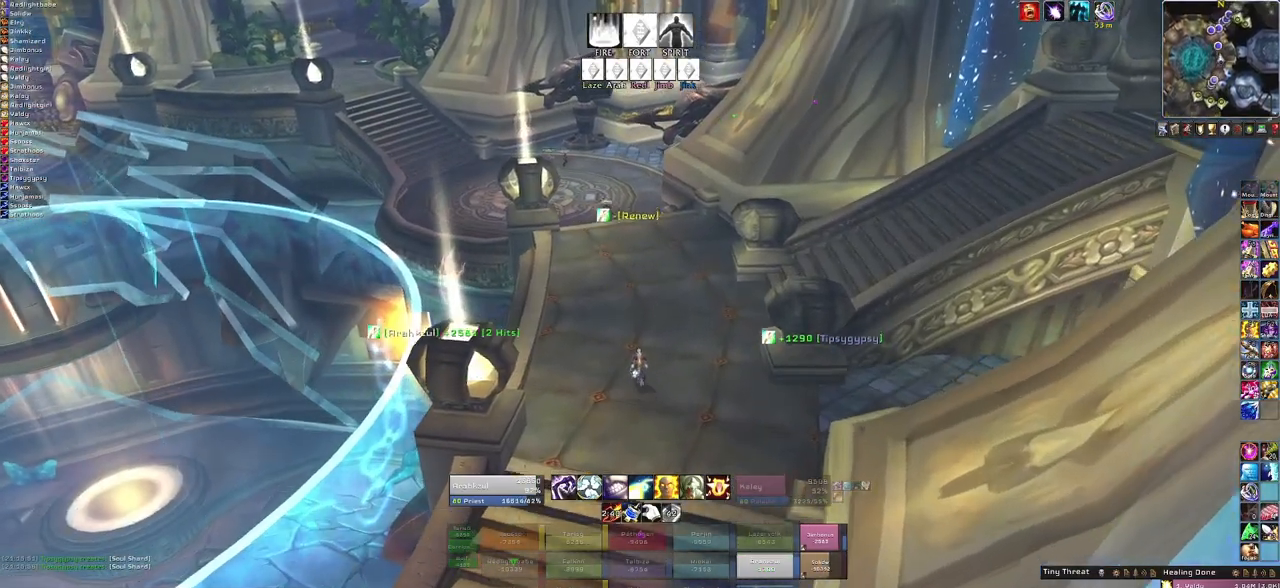
{"keys": ["w"], "mouse": [], "events": [[367, "mouse_right", "up"]]}
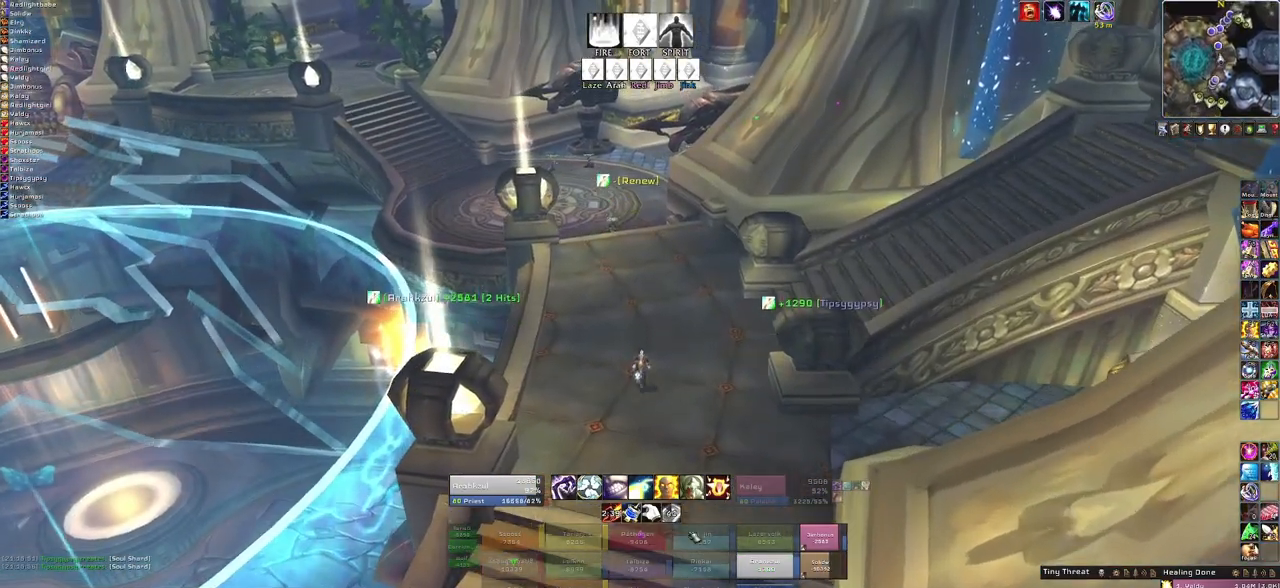
{"keys": ["w"], "mouse": [], "events": []}
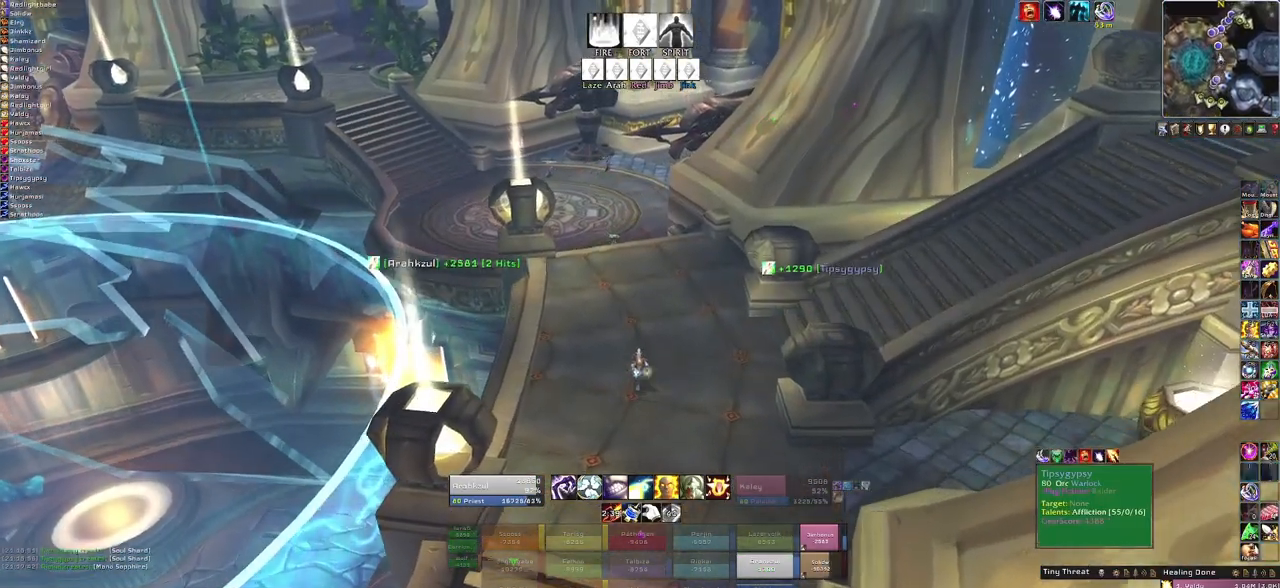
{"keys": ["w"], "mouse": ["right"], "events": [[34, "r", "down"], [167, "r", "up"], [367, "mouse_right", "down"]]}
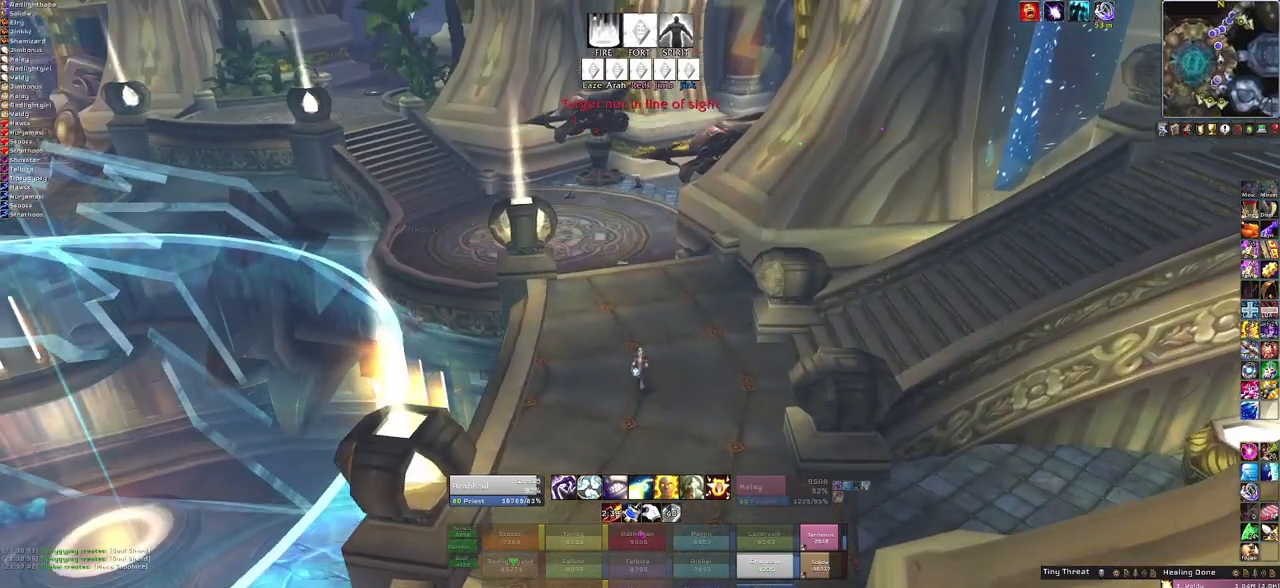
{"keys": ["w"], "mouse": [], "events": [[467, "mouse_right", "up"]]}
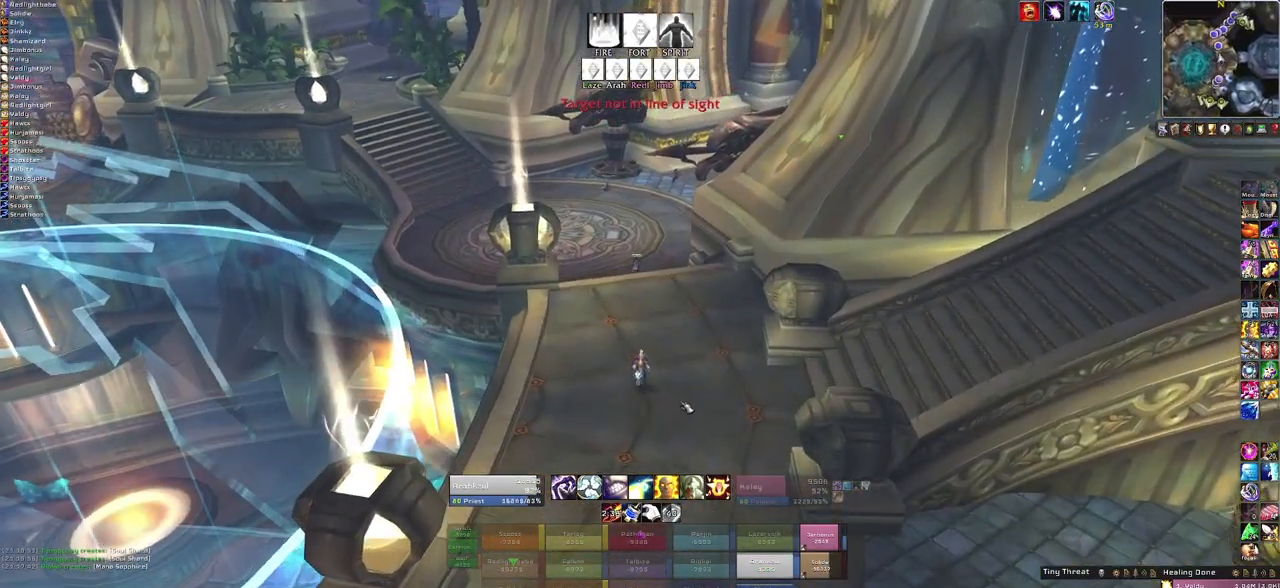
{"keys": ["space", "w"], "mouse": [], "events": [[434, "space", "down"]]}
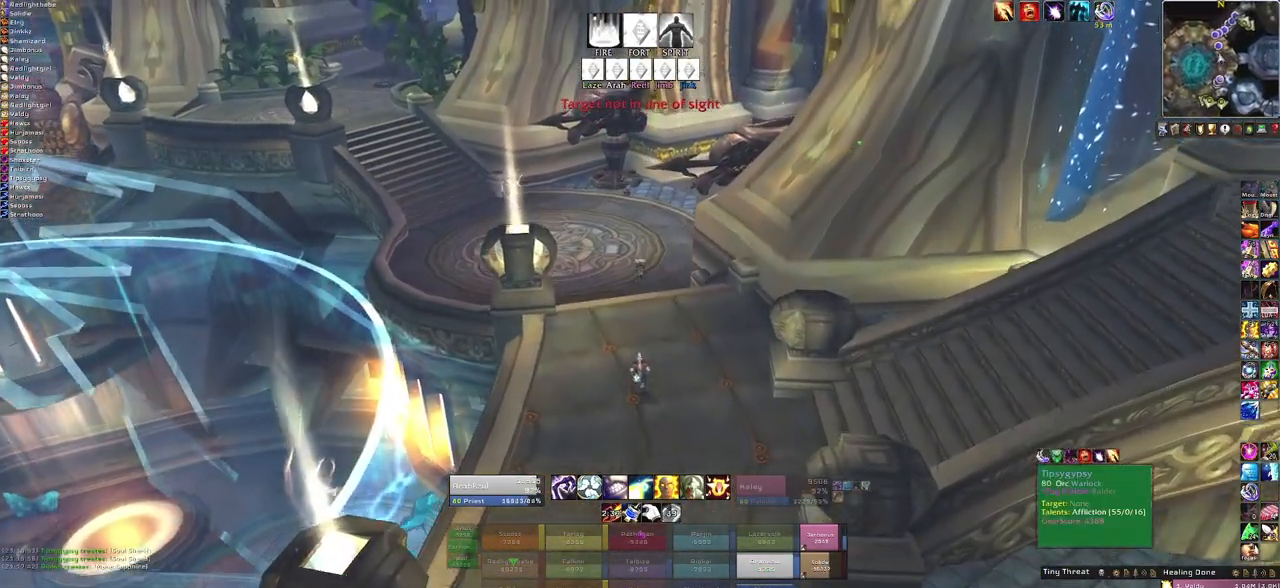
{"keys": ["w"], "mouse": [], "events": [[167, "space", "up"], [233, "r", "down"], [367, "r", "up"]]}
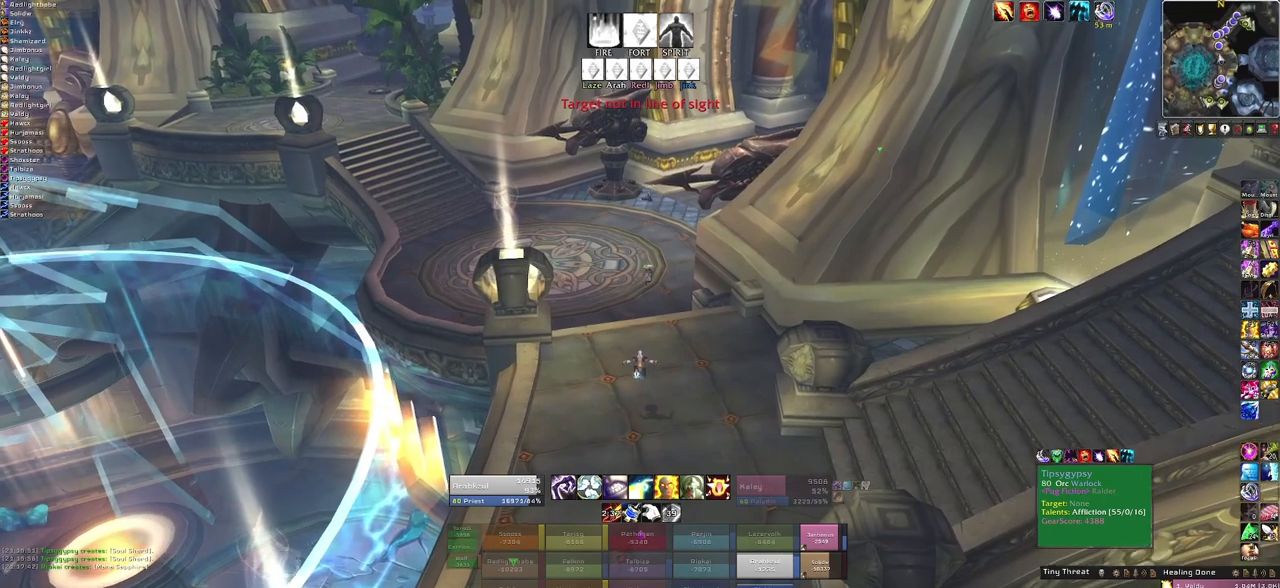
{"keys": ["w"], "mouse": [], "events": [[234, "r", "down"], [367, "r", "up"]]}
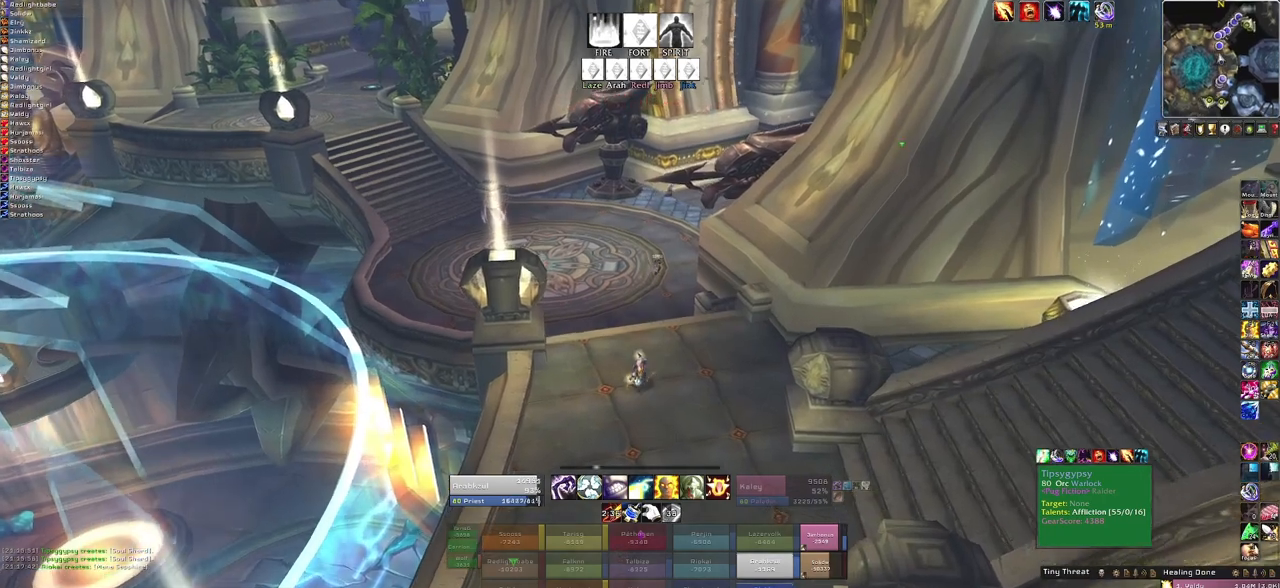
{"keys": ["w"], "mouse": ["right"], "events": [[434, "mouse_right", "down"]]}
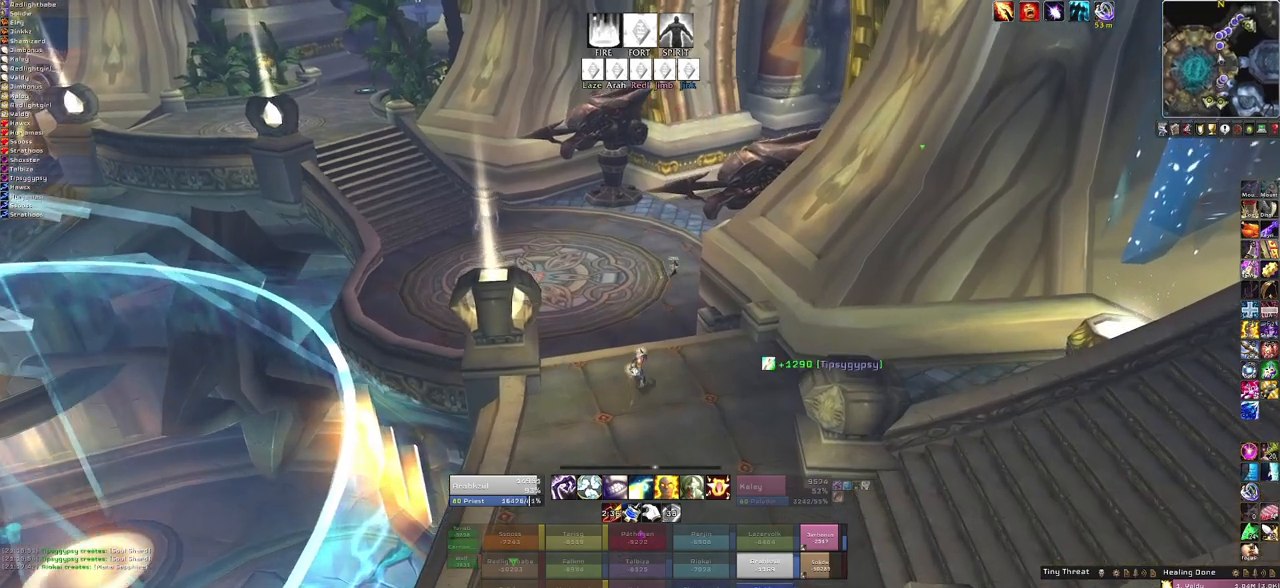
{"keys": ["w"], "mouse": ["right"], "events": []}
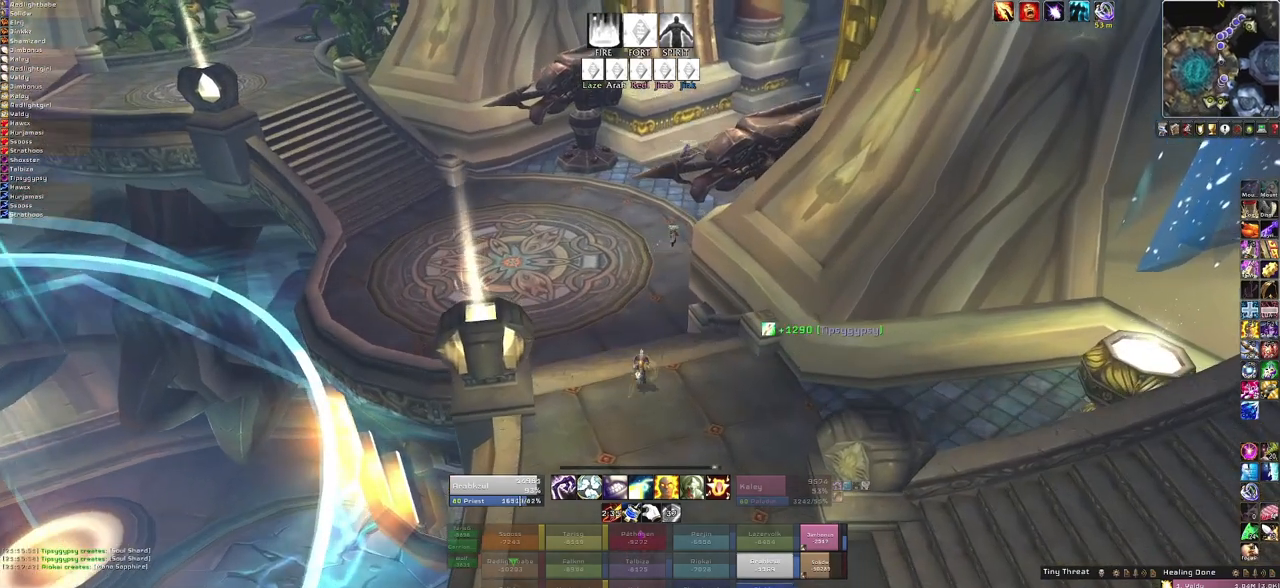
{"keys": ["w"], "mouse": [], "events": [[367, "mouse_right", "up"]]}
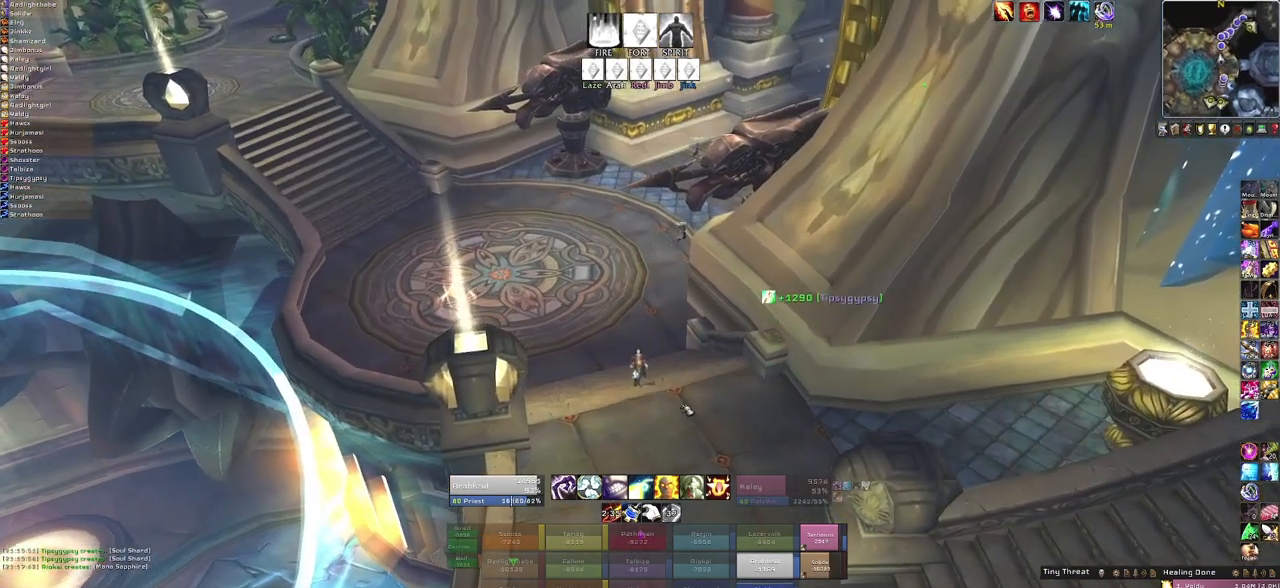
{"keys": ["w"], "mouse": ["right"], "events": [[234, "mouse_right", "down"]]}
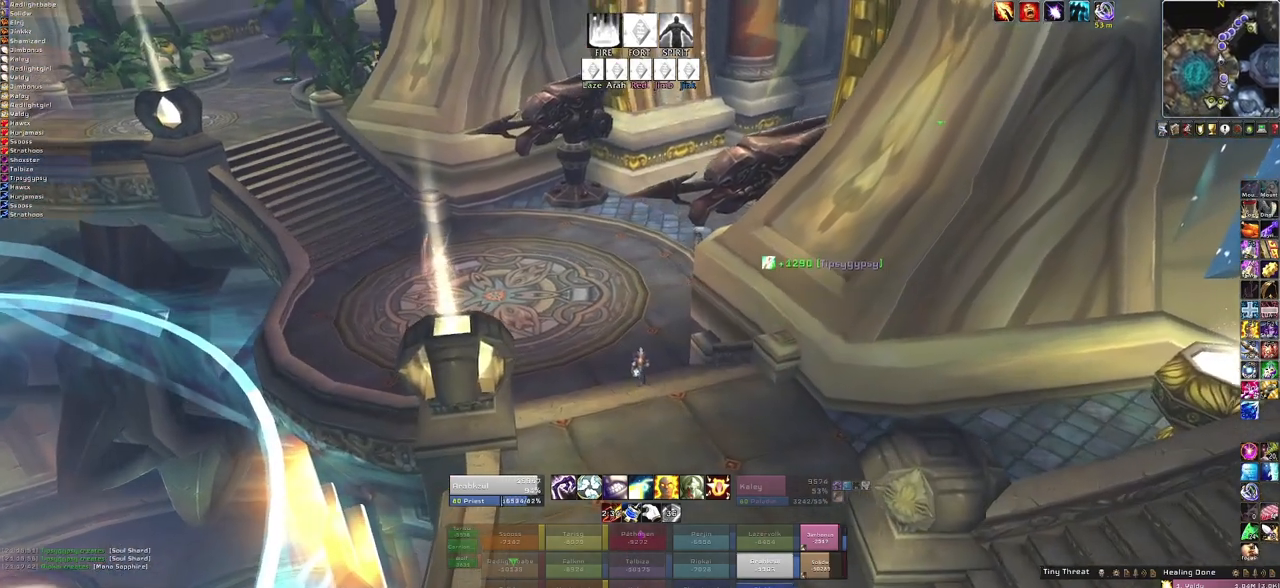
{"keys": ["w"], "mouse": ["right"], "events": []}
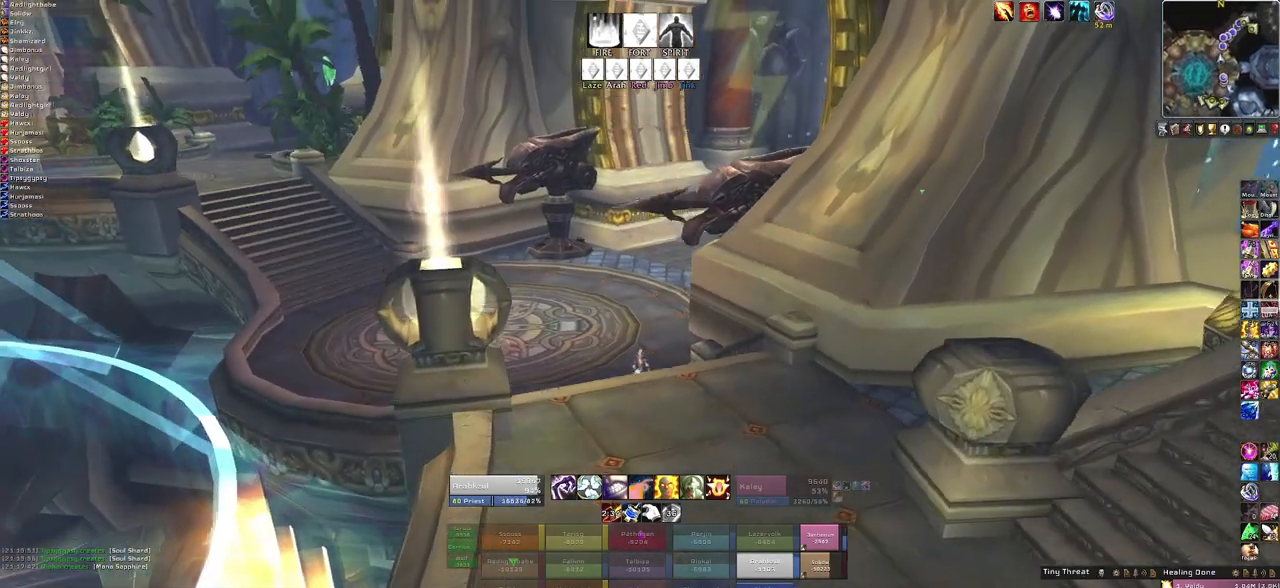
{"keys": ["w"], "mouse": ["right"], "events": []}
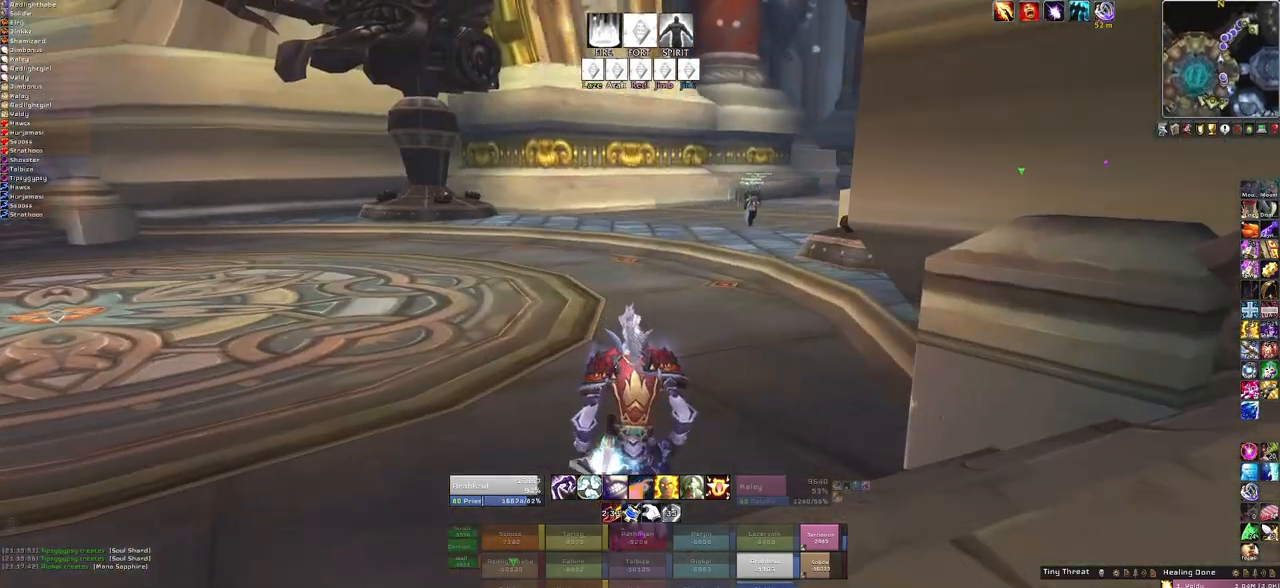
{"keys": ["w"], "mouse": ["right"], "events": []}